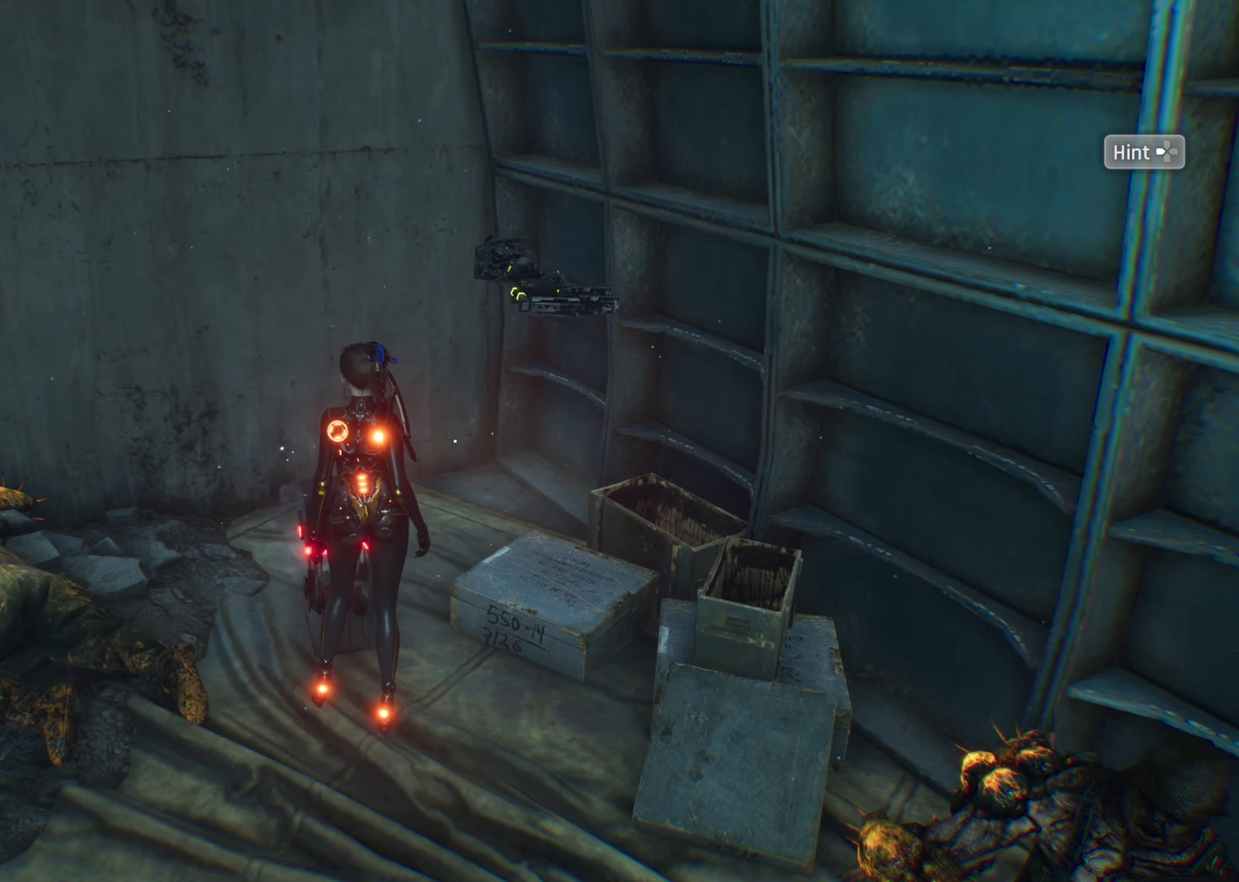
Gameplay with a controller (PlayStation layout); each line is a JSON object with the inputs held at the frame after it. "events" lists button and stick changes between this image and that frame as [ms after this image, input, new state], when the widget could be followed in between. Not read: L2 R2.
{"buttons": [], "left_stick": "center", "right_stick": "right", "events": [[300, "right_stick", "right"]]}
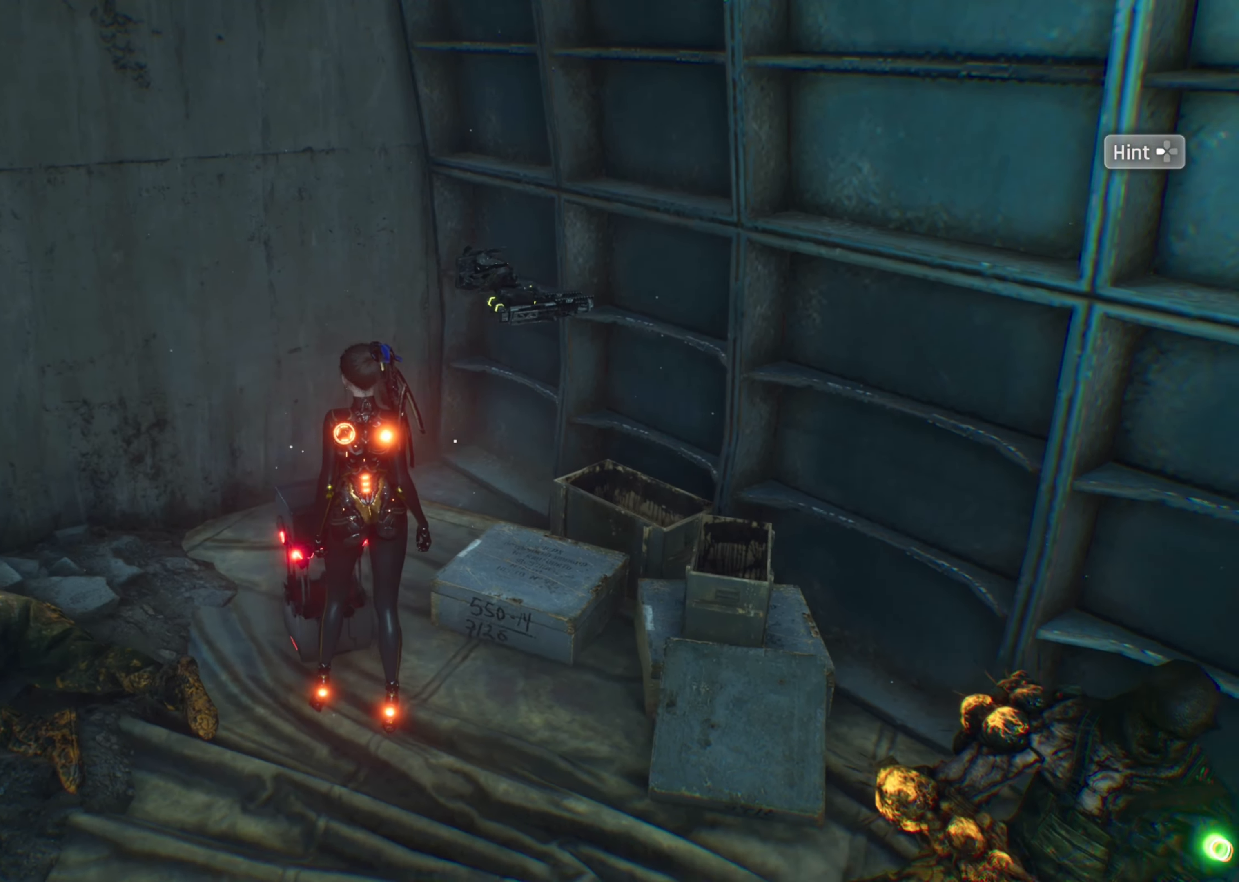
{"buttons": [], "left_stick": "center", "right_stick": "right", "events": []}
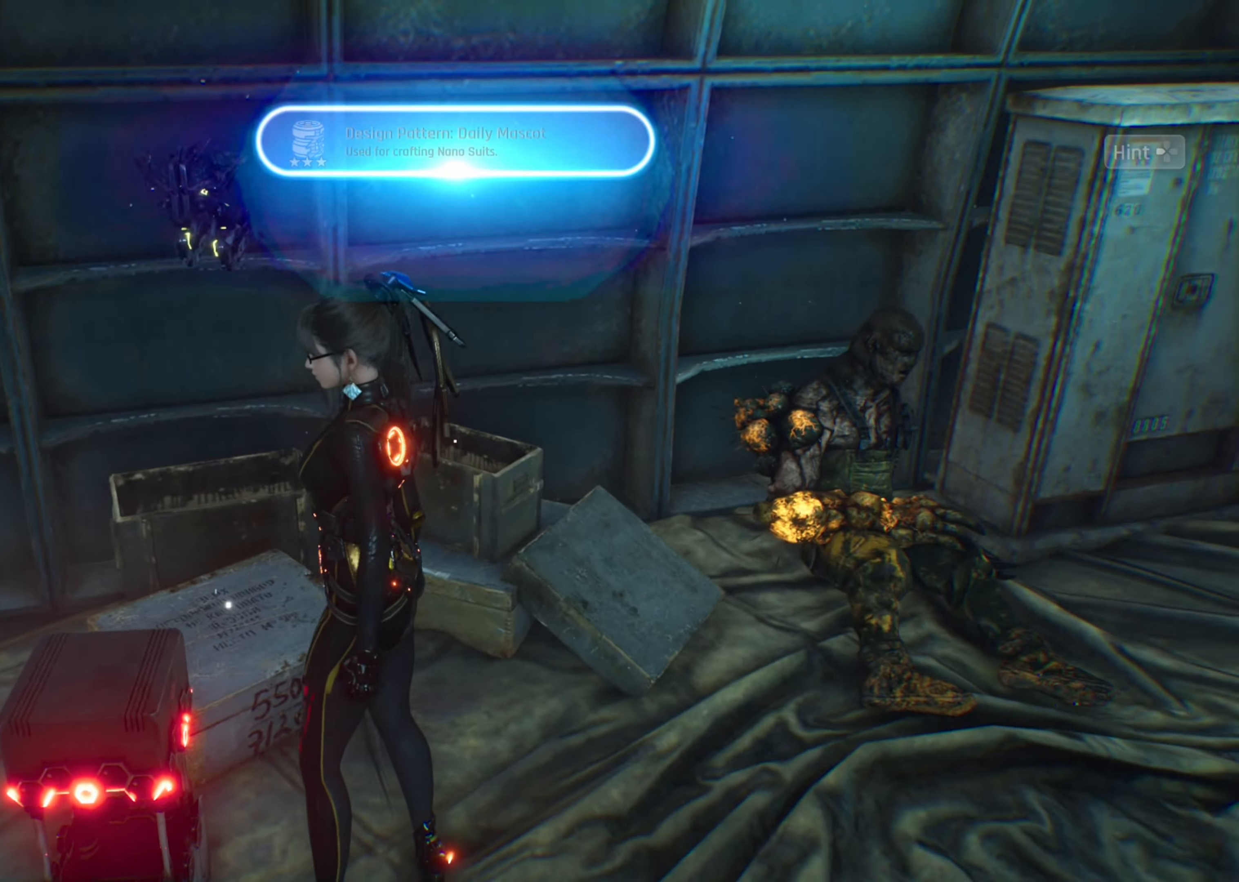
{"buttons": [], "left_stick": "center", "right_stick": "center", "events": [[300, "right_stick", "center"]]}
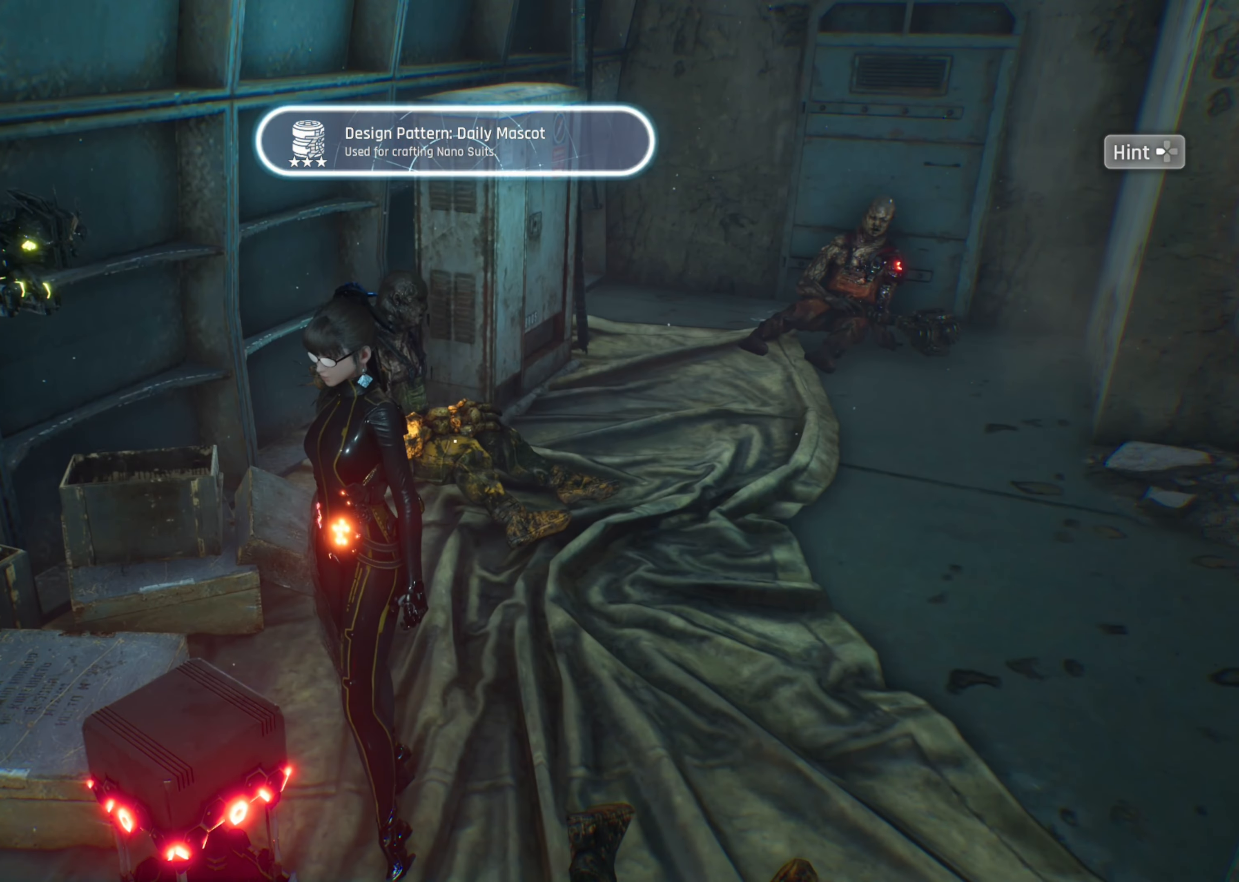
{"buttons": [], "left_stick": "center", "right_stick": "center", "events": []}
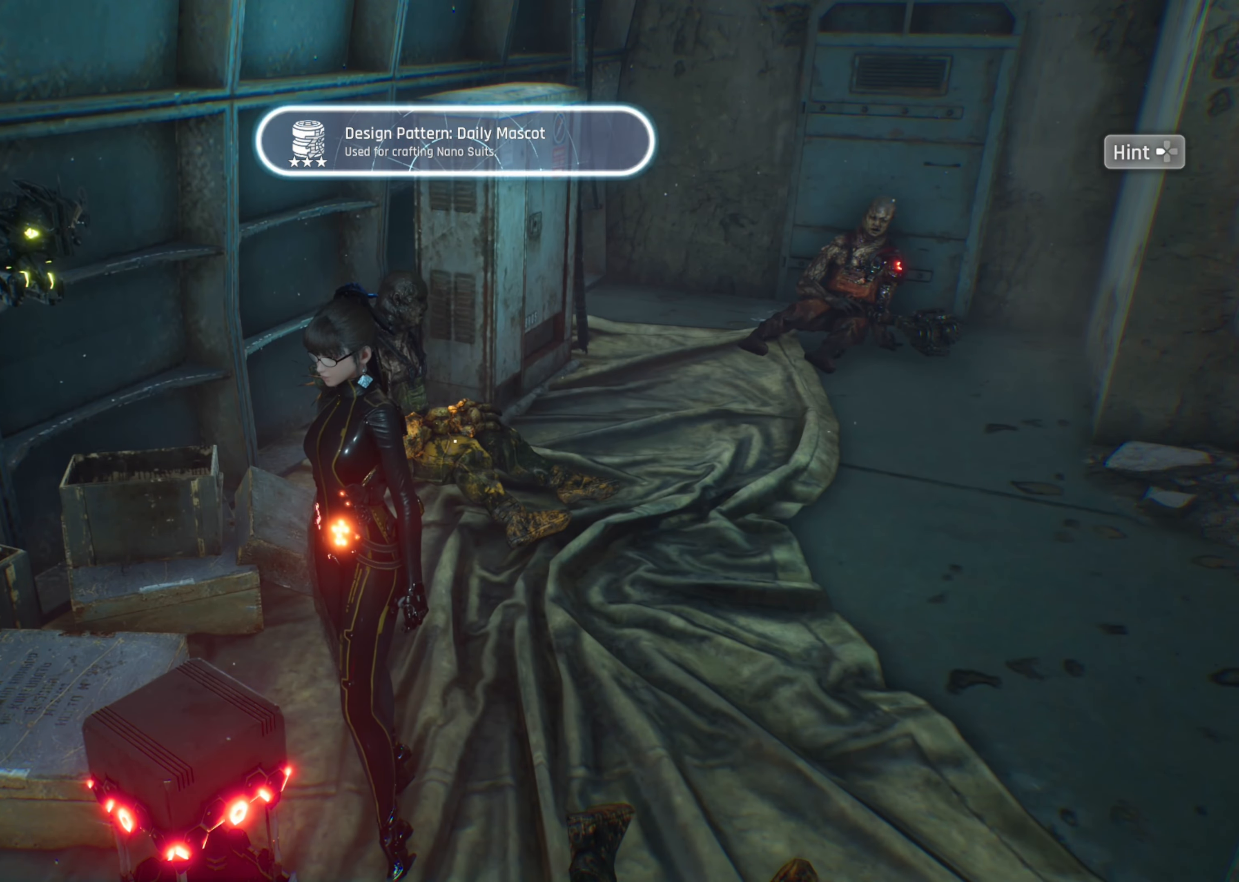
{"buttons": [], "left_stick": "up-right", "right_stick": "center", "events": [[300, "left_stick", "up-right"]]}
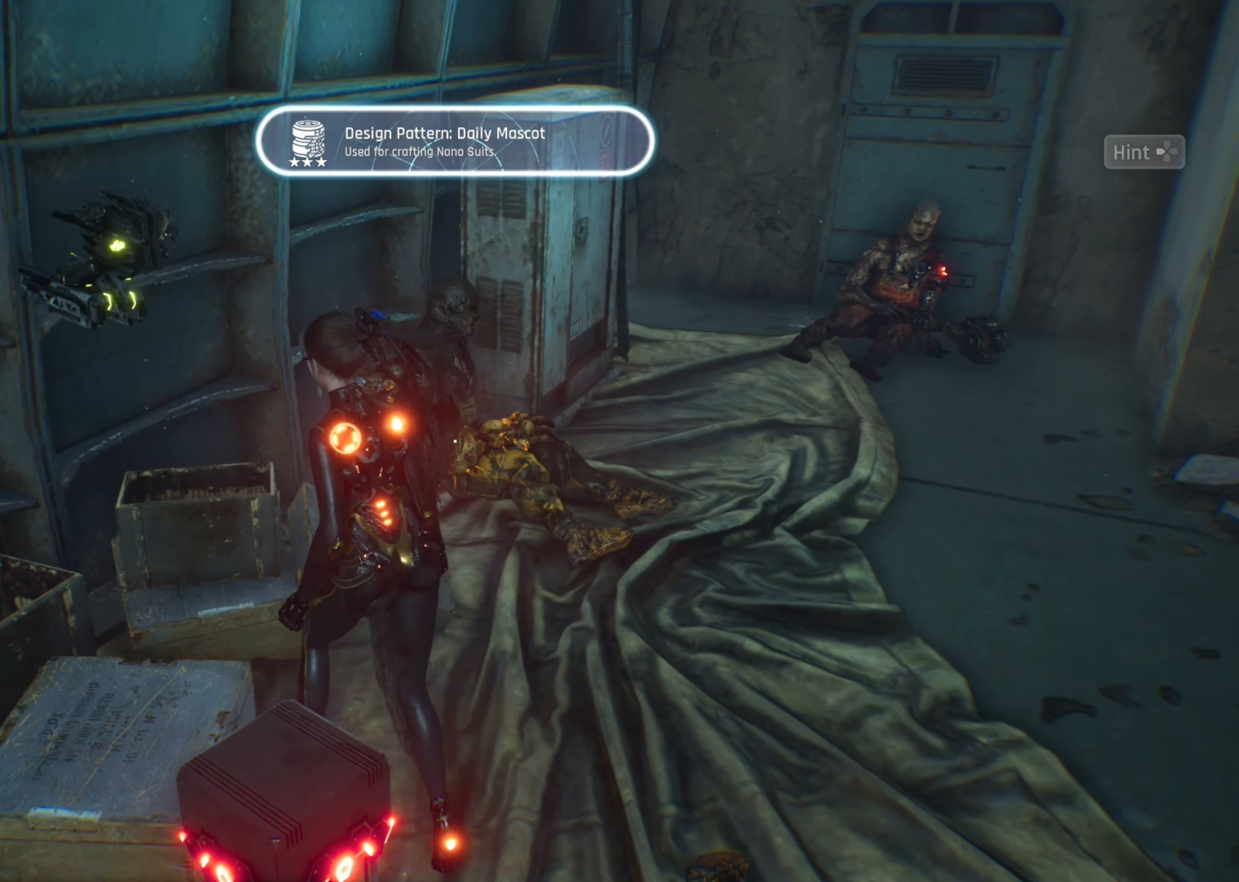
{"buttons": [], "left_stick": "center", "right_stick": "center", "events": [[250, "left_stick", "center"]]}
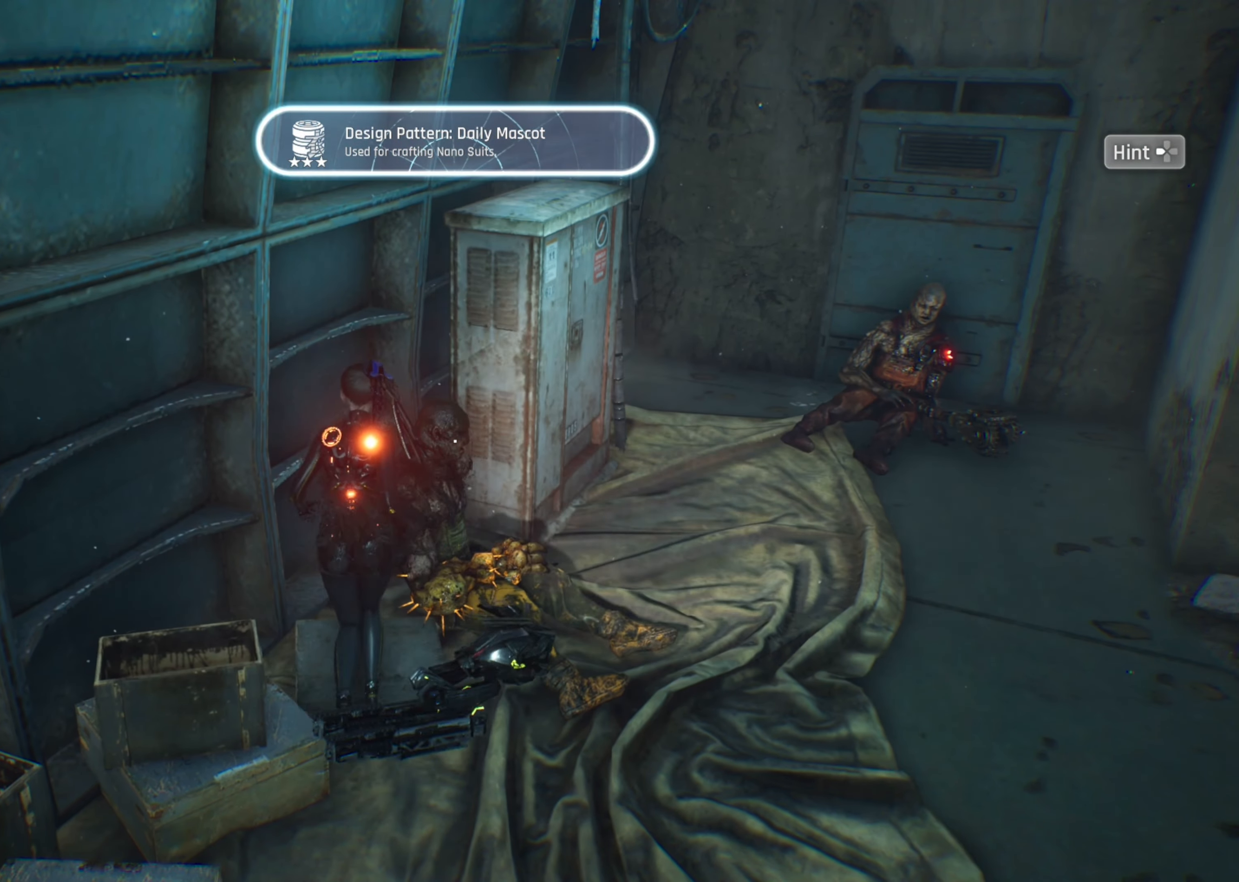
{"buttons": [], "left_stick": "up-right", "right_stick": "center", "events": [[400, "left_stick", "up-right"]]}
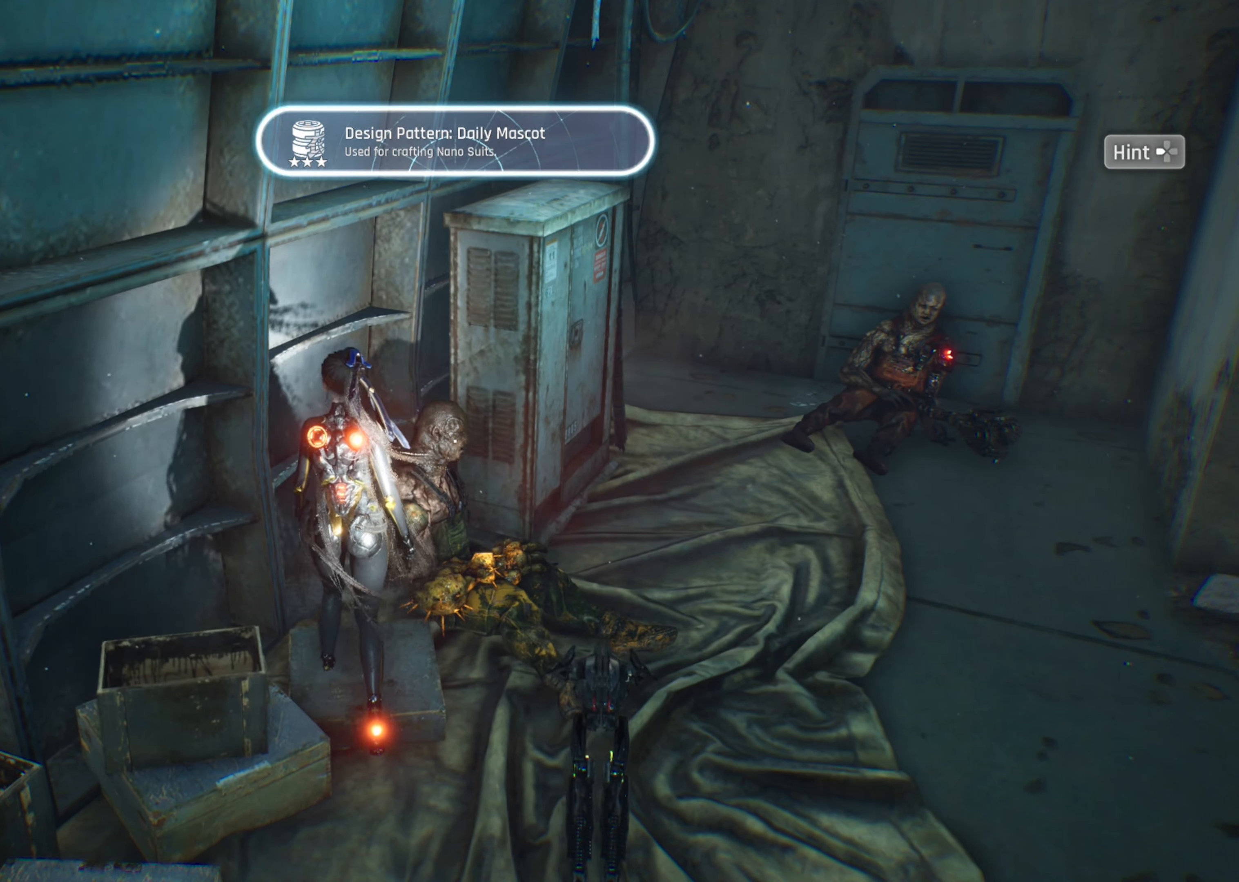
{"buttons": [], "left_stick": "up-right", "right_stick": "center", "events": [[233, "right_stick", "right"], [417, "right_stick", "center"]]}
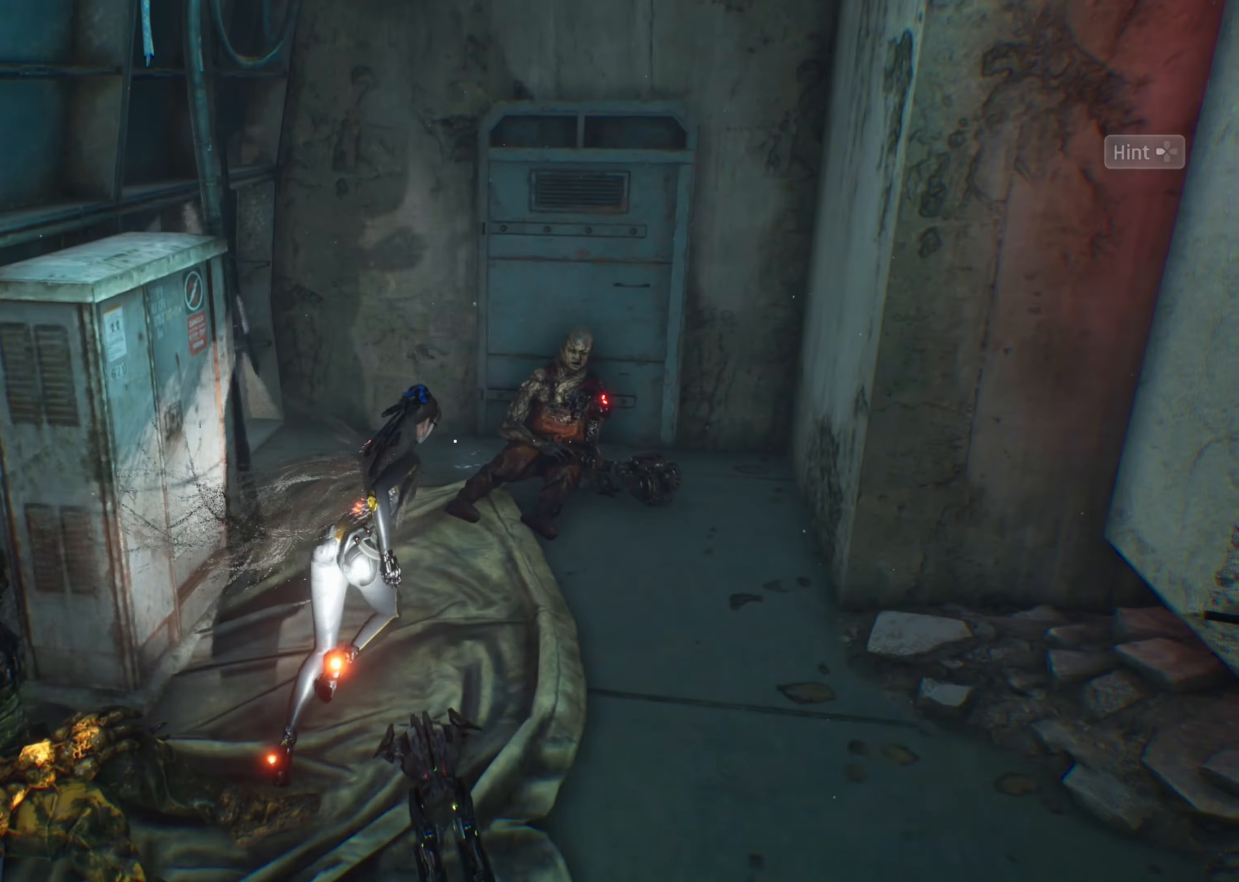
{"buttons": [], "left_stick": "center", "right_stick": "center", "events": [[33, "left_stick", "up"], [417, "left_stick", "center"]]}
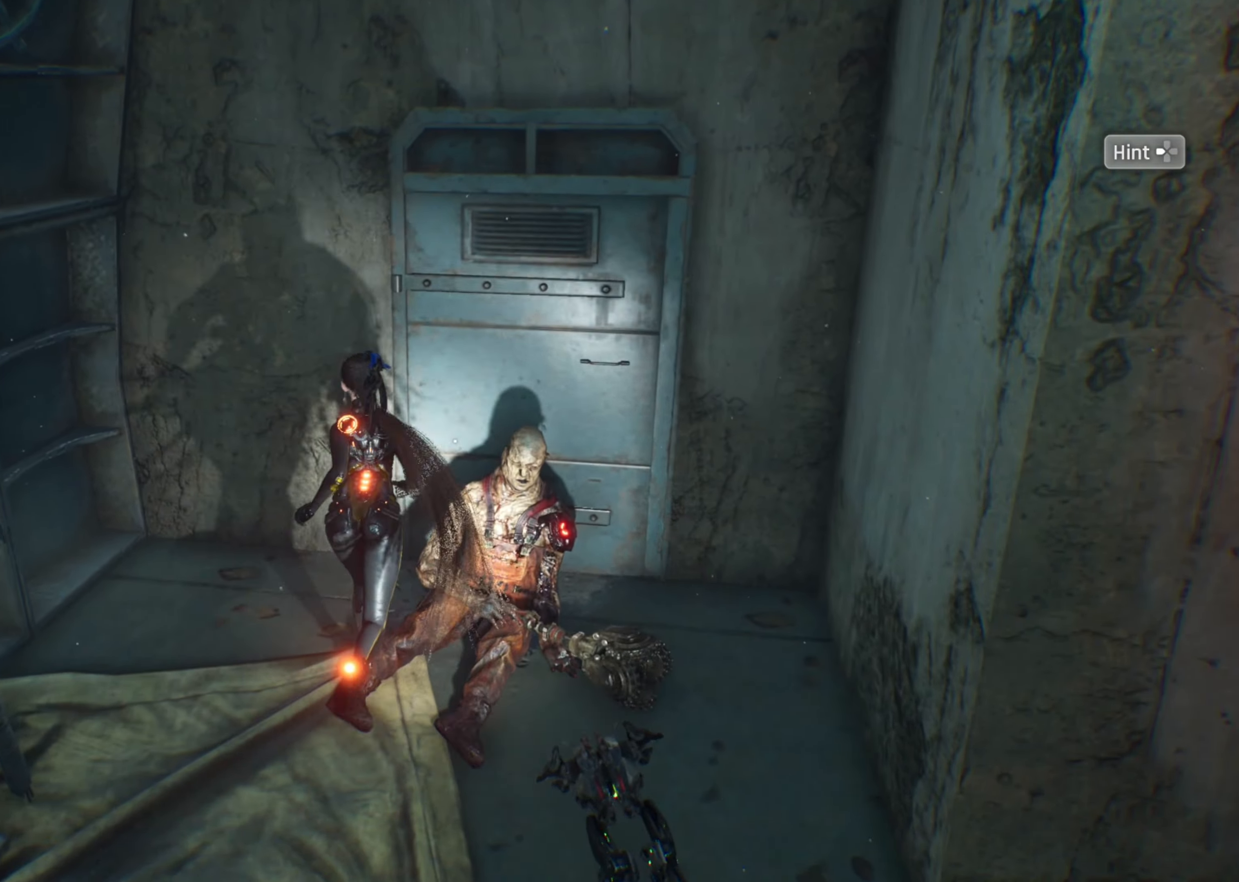
{"buttons": [], "left_stick": "right", "right_stick": "right", "events": [[67, "SQUARE", "down"], [133, "SQUARE", "up"], [434, "left_stick", "right"], [434, "right_stick", "right"]]}
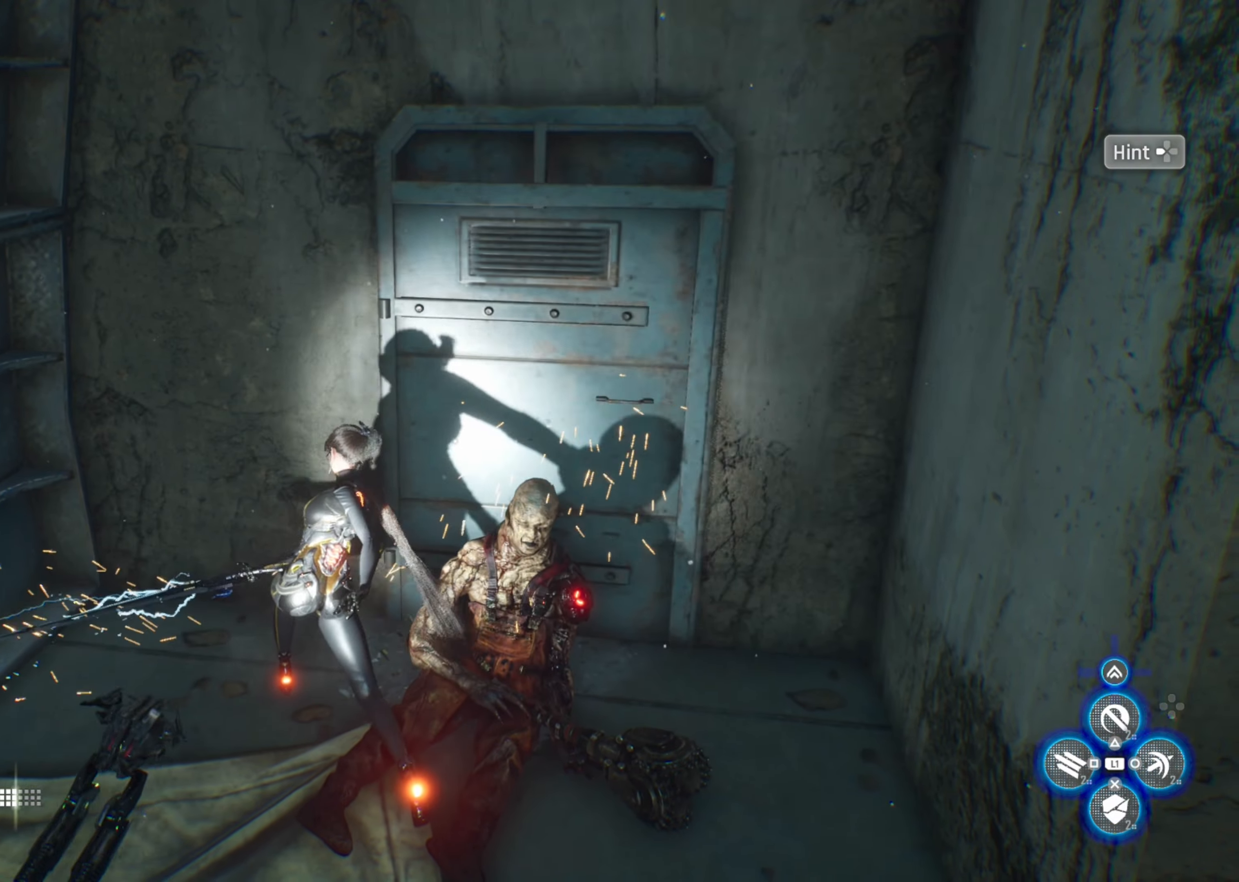
{"buttons": [], "left_stick": "down-left", "right_stick": "center", "events": [[34, "right_stick", "center"], [400, "left_stick", "down"], [484, "left_stick", "down-left"]]}
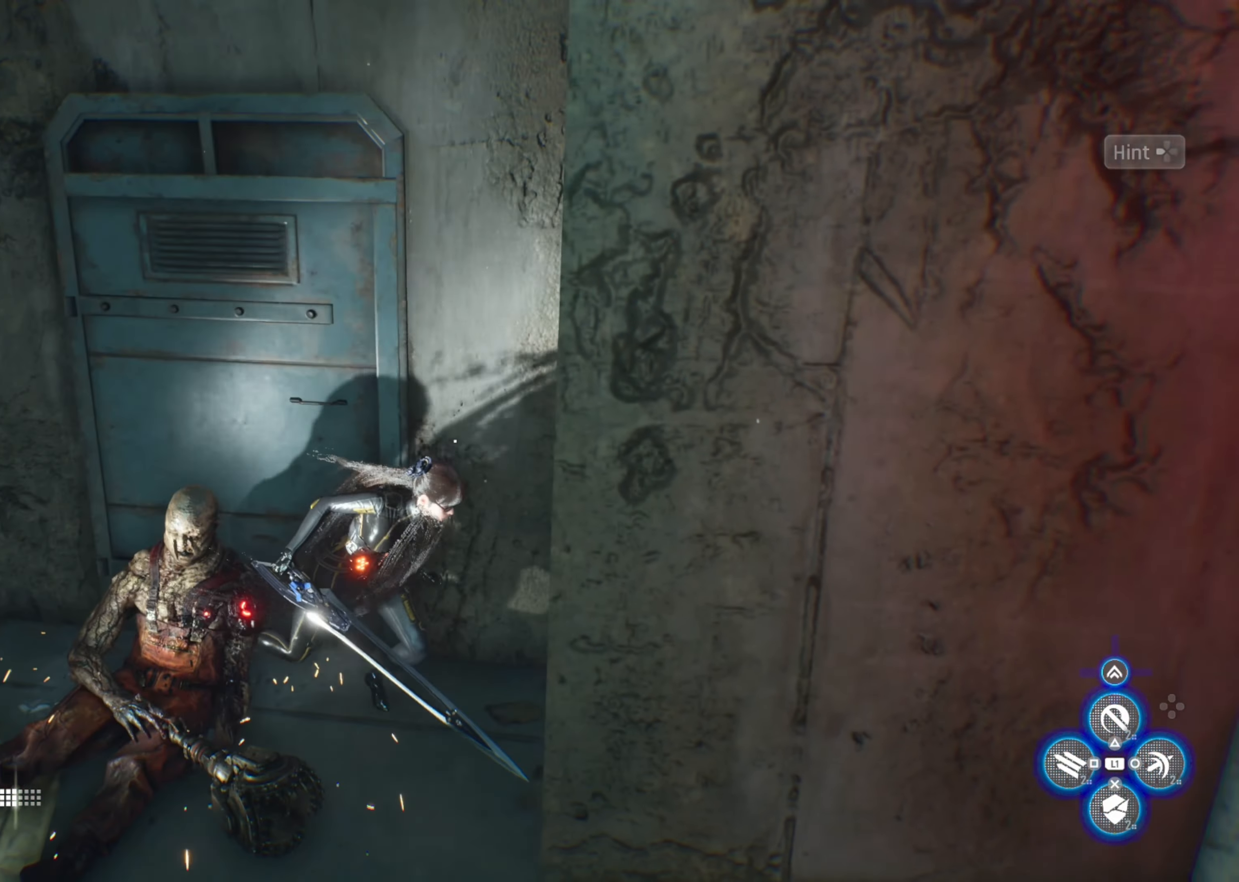
{"buttons": [], "left_stick": "down", "right_stick": "center", "events": [[17, "right_stick", "up-left"], [217, "right_stick", "center"], [450, "left_stick", "down"]]}
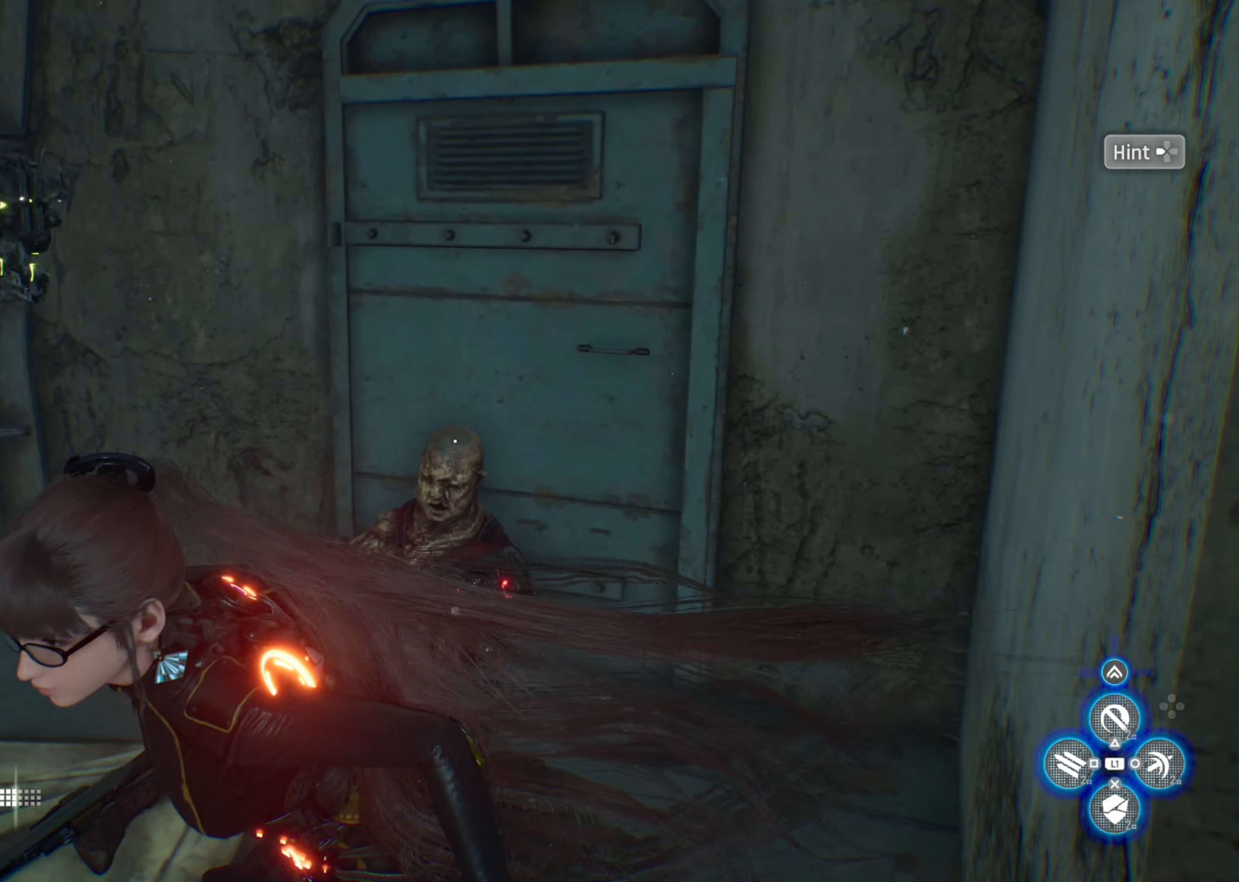
{"buttons": [], "left_stick": "down-right", "right_stick": "left", "events": [[84, "left_stick", "down-right"], [184, "right_stick", "left"]]}
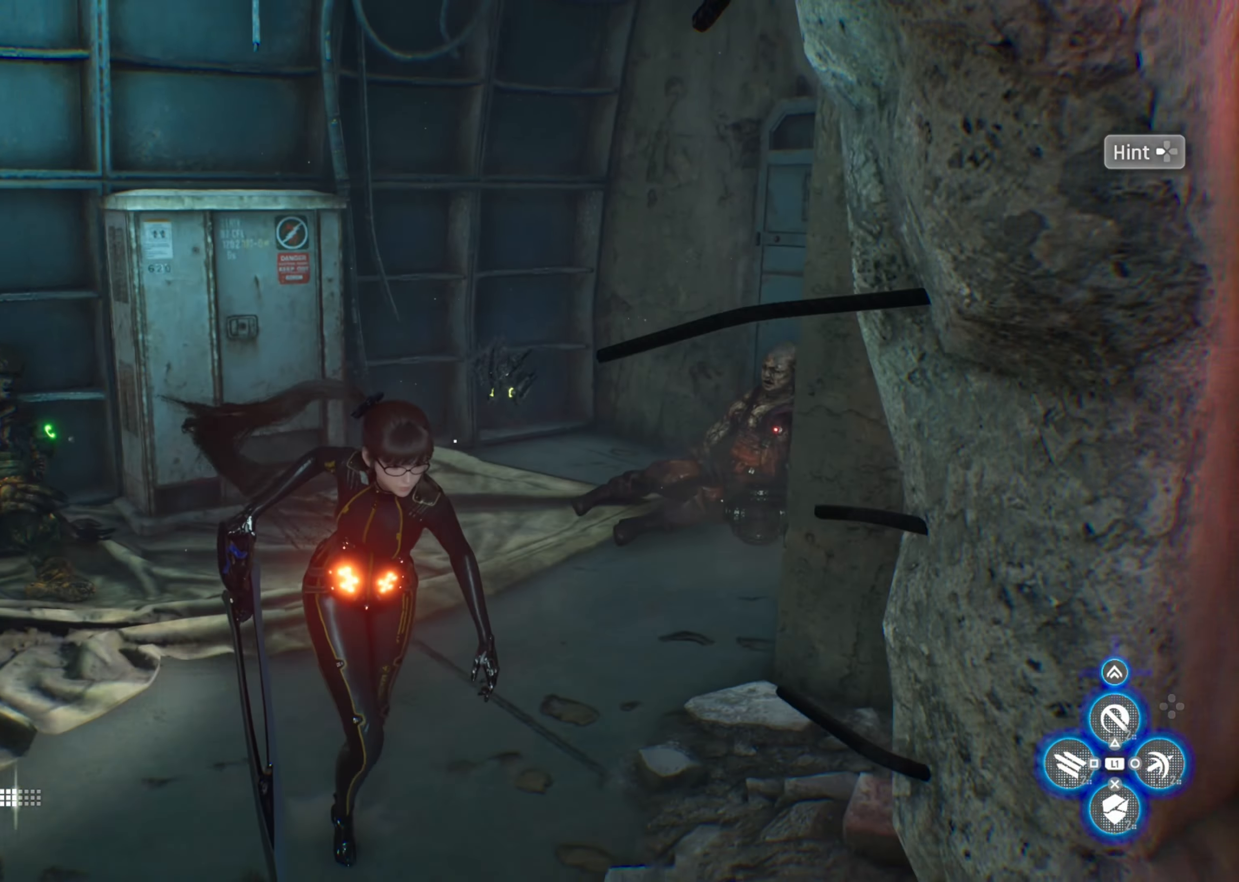
{"buttons": [], "left_stick": "down-left", "right_stick": "center", "events": [[184, "right_stick", "center"], [300, "left_stick", "down"], [450, "left_stick", "down-left"]]}
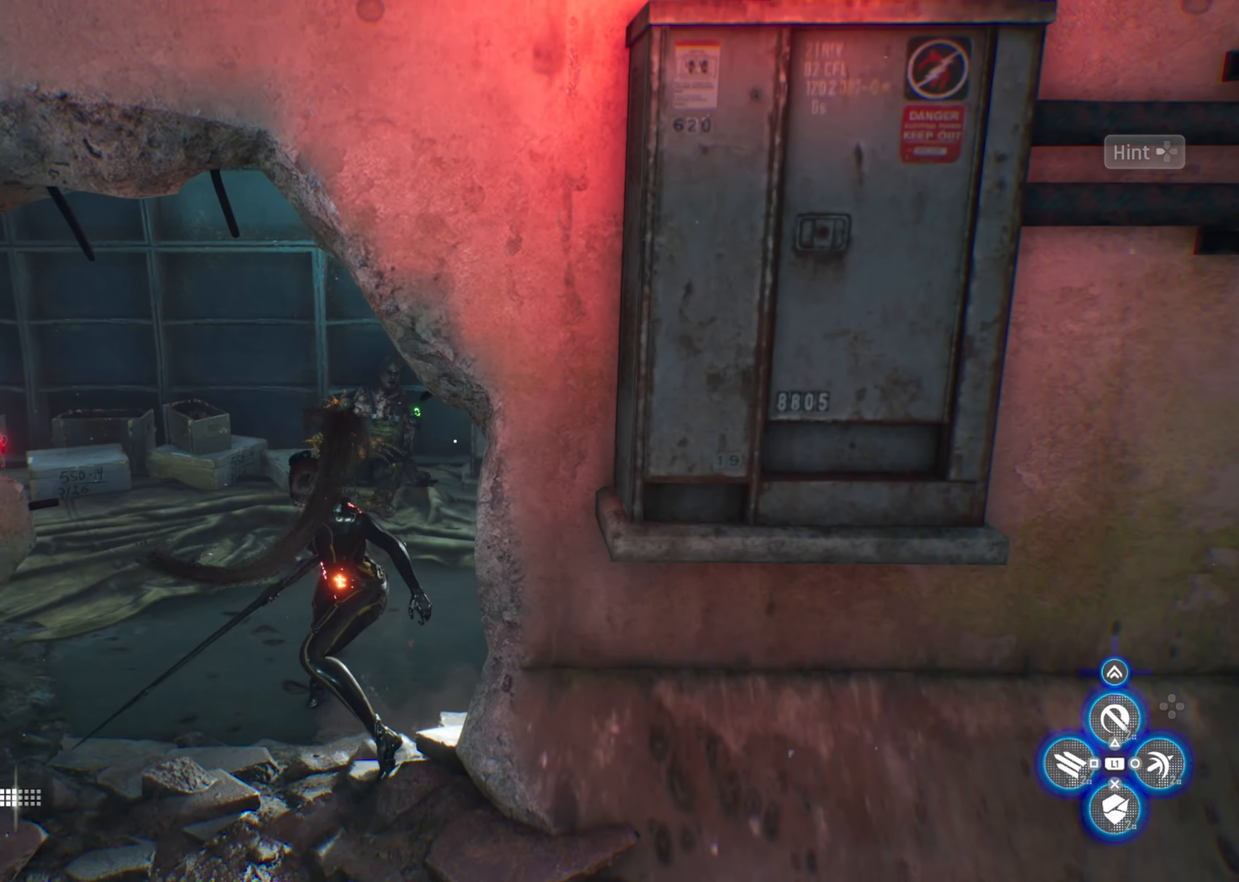
{"buttons": [], "left_stick": "down-left", "right_stick": "center", "events": []}
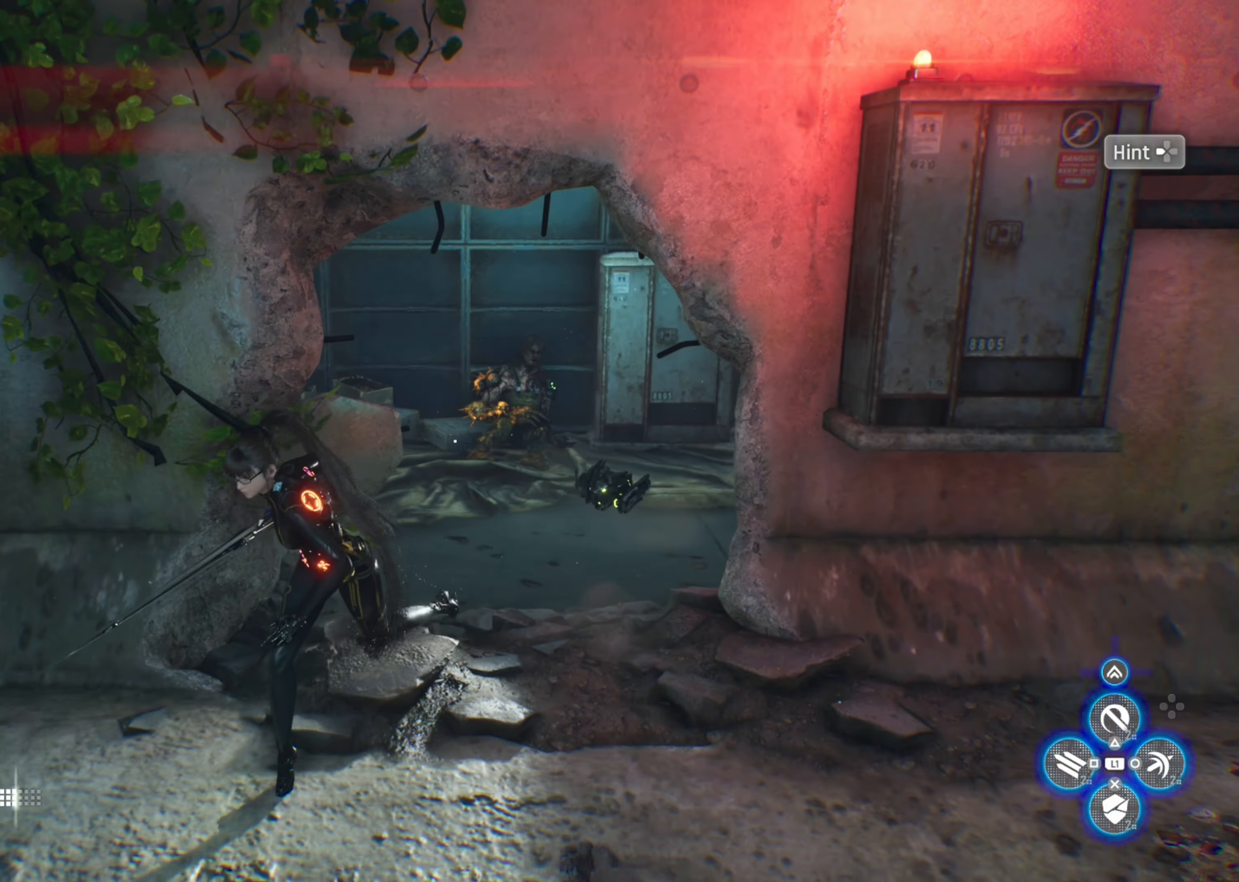
{"buttons": [], "left_stick": "left", "right_stick": "left", "events": [[417, "right_stick", "left"], [434, "left_stick", "left"]]}
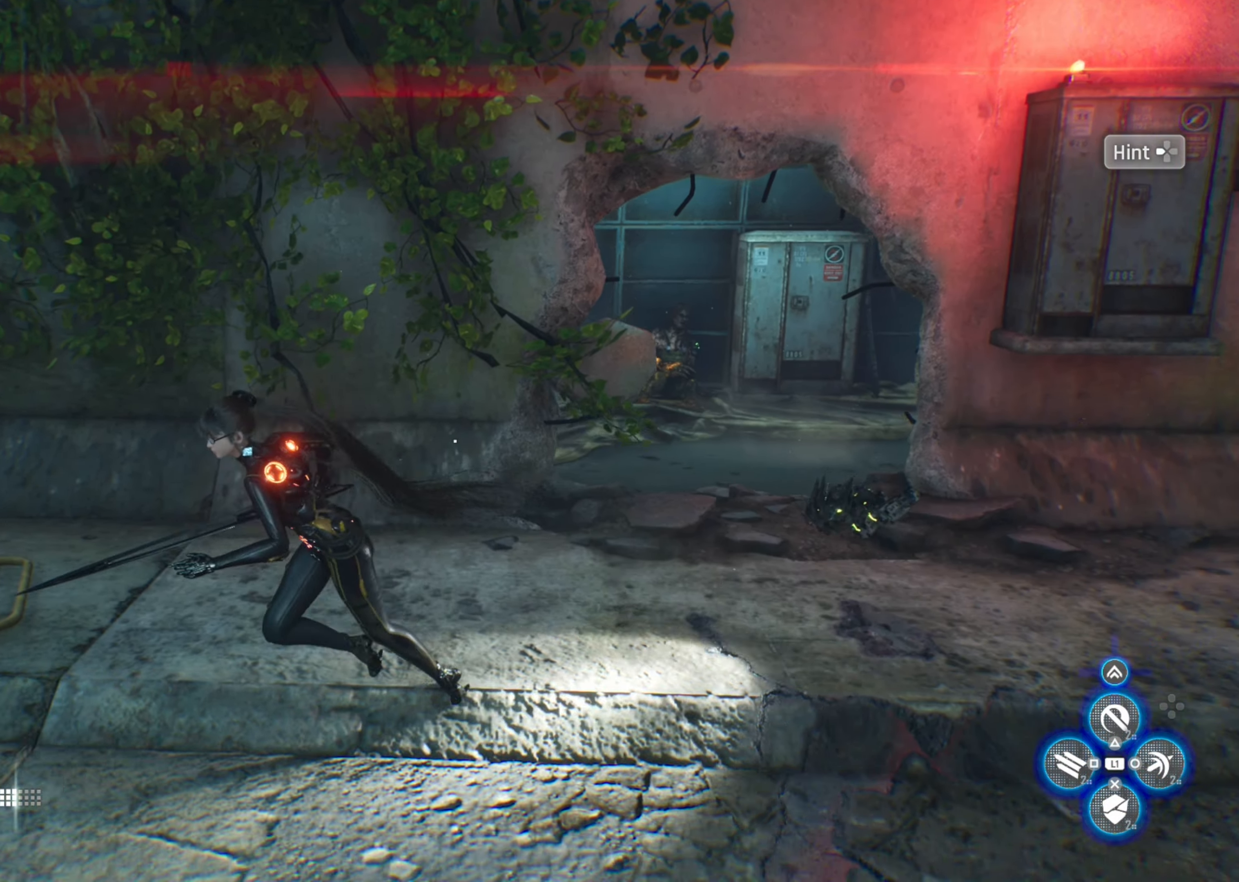
{"buttons": [], "left_stick": "center", "right_stick": "center", "events": [[200, "right_stick", "center"], [317, "left_stick", "center"]]}
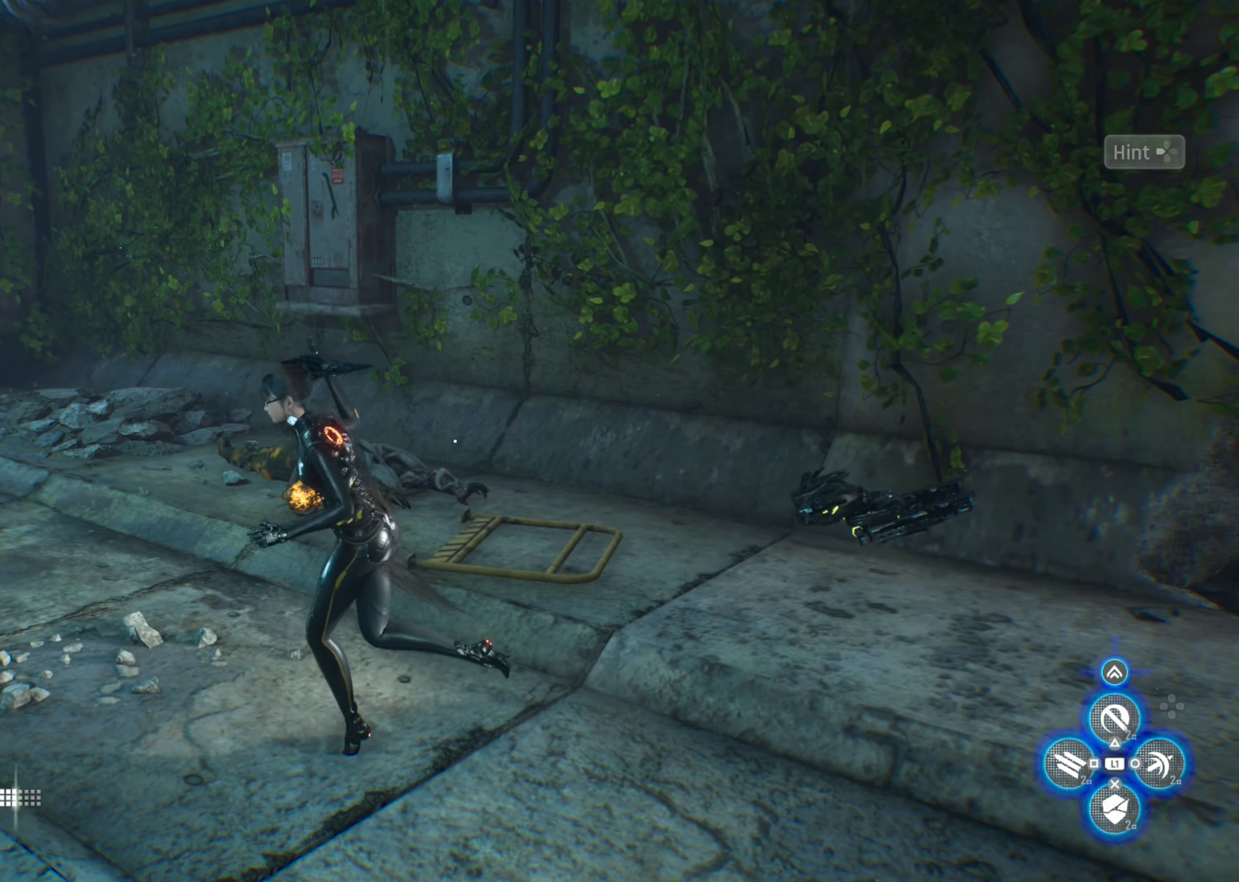
{"buttons": [], "left_stick": "center", "right_stick": "center", "events": []}